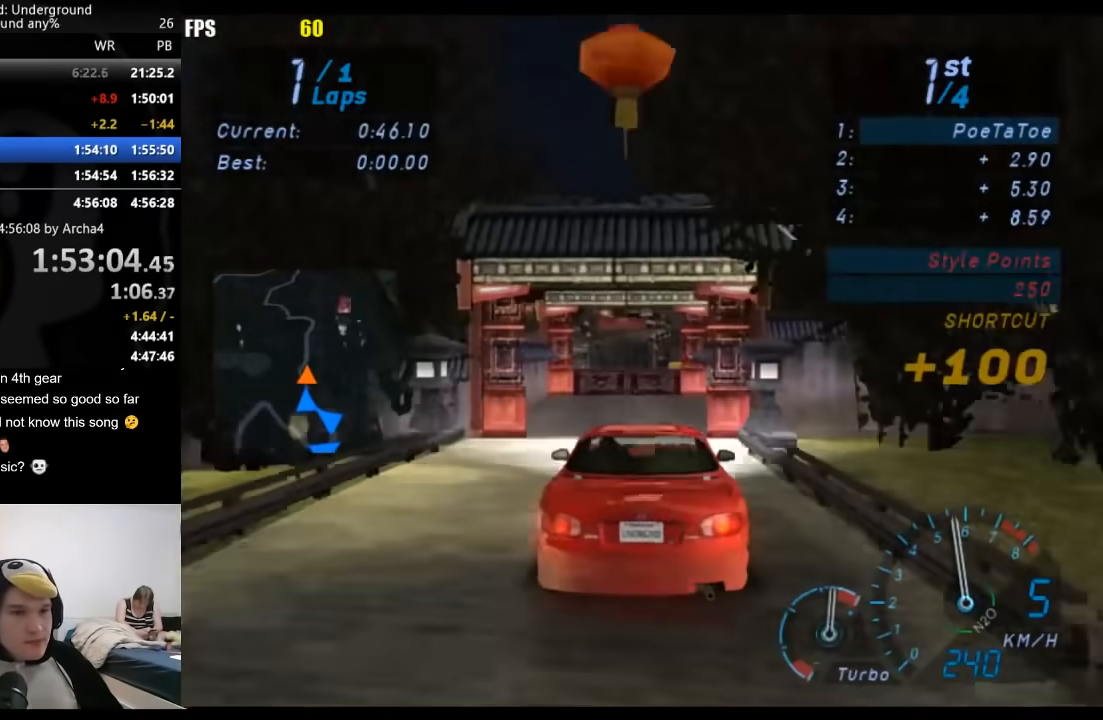
Gameplay with a controller (Xbox layout); each line is a JSON object with the inputs held at the frame after it (dt_ms = milliseconds from this image to that frame). "events" lists button and stick changes between this image and that frame as [ms after this image, input, new state], when the widget could be followed in between. Not read: L1 L2.
{"dt_ms": 500, "buttons": [], "left_stick": "center", "right_stick": "center", "events": []}
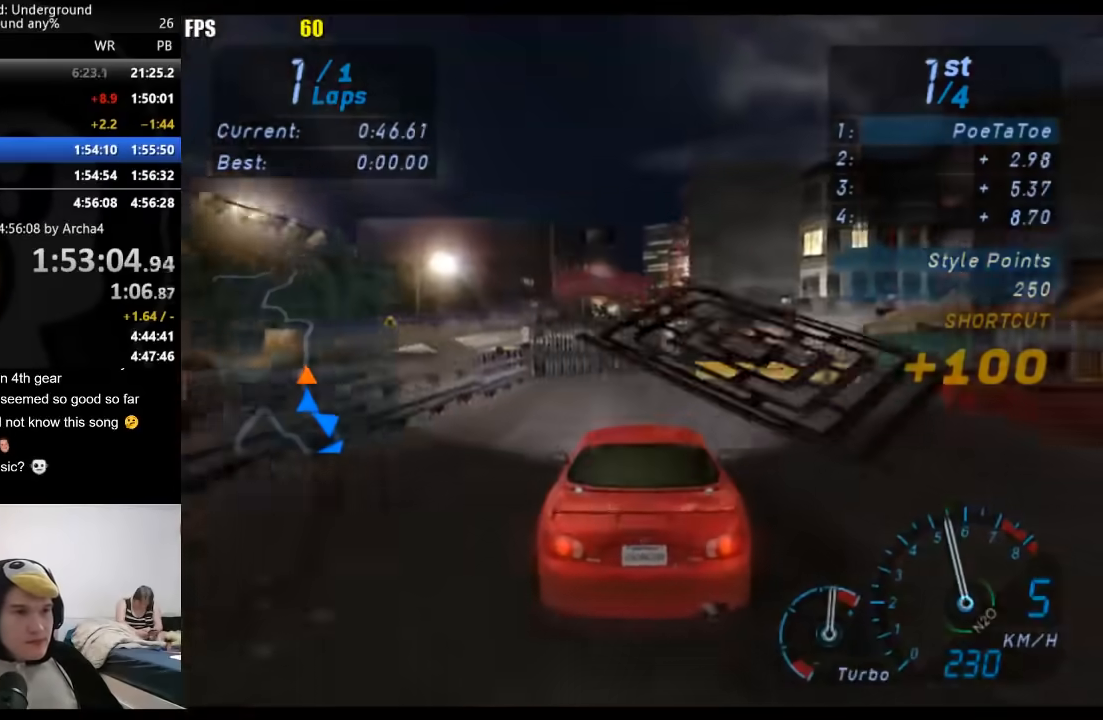
{"dt_ms": 500, "buttons": [], "left_stick": "center", "right_stick": "center", "events": [[200, "left_stick", "down-left"], [400, "left_stick", "center"]]}
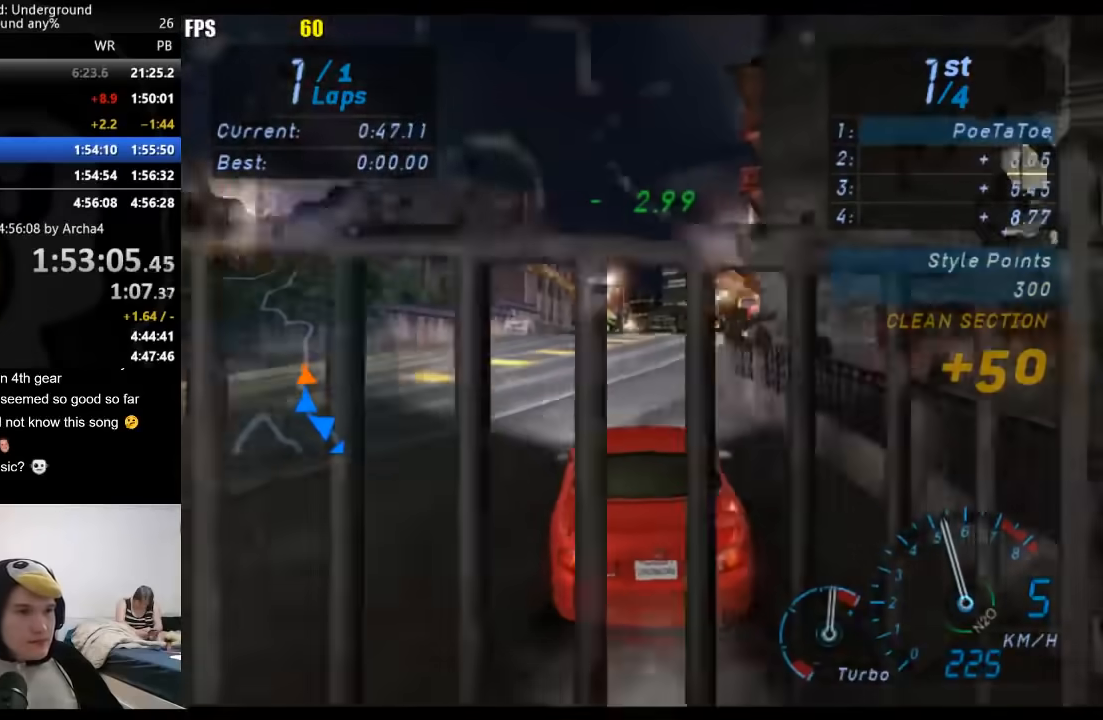
{"dt_ms": 500, "buttons": [], "left_stick": "right", "right_stick": "center", "events": [[317, "left_stick", "right"]]}
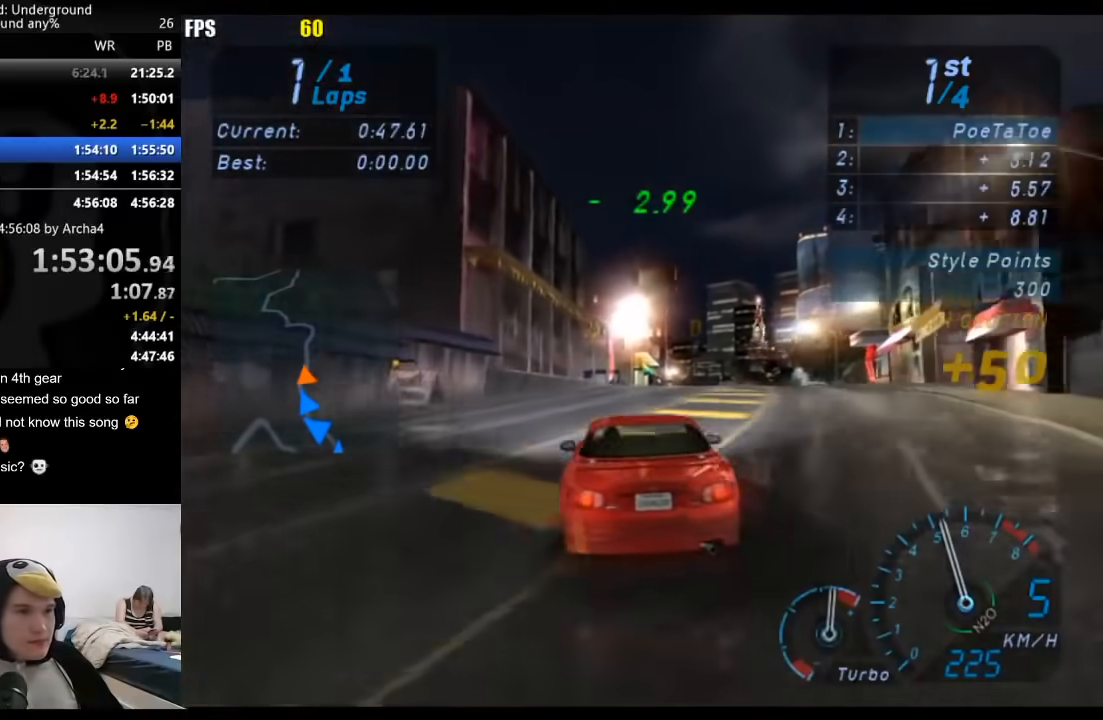
{"dt_ms": 500, "buttons": [], "left_stick": "down-left", "right_stick": "center", "events": [[117, "left_stick", "center"], [467, "left_stick", "down-left"]]}
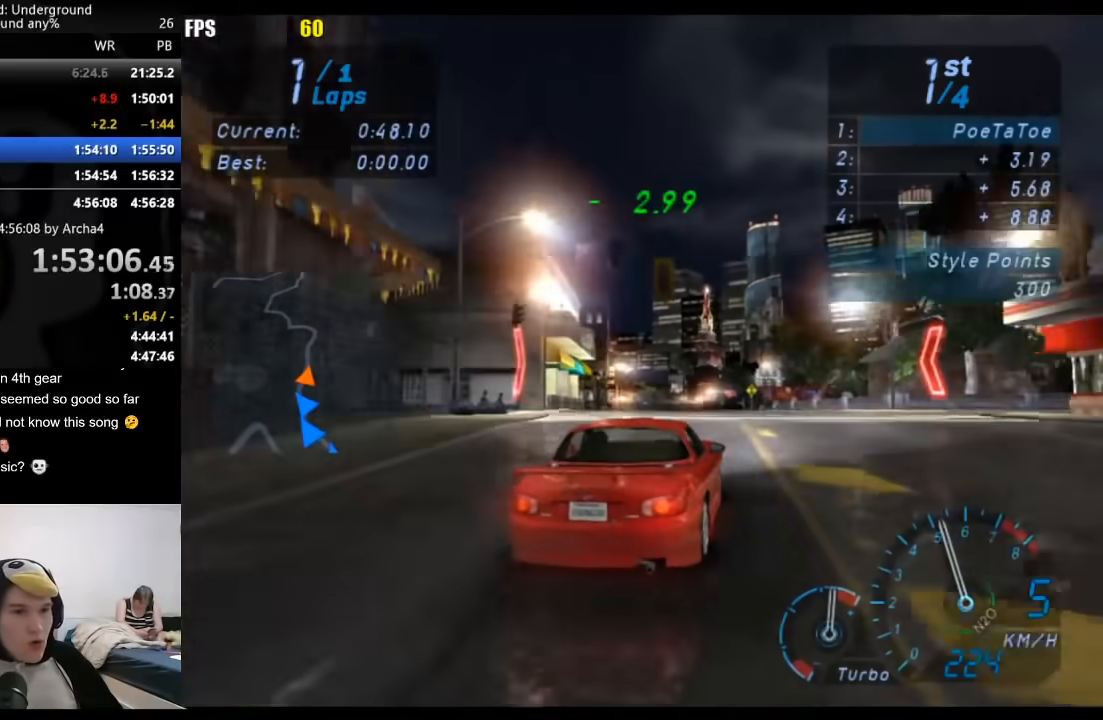
{"dt_ms": 500, "buttons": [], "left_stick": "down-left", "right_stick": "center", "events": [[150, "left_stick", "center"], [300, "left_stick", "down-left"]]}
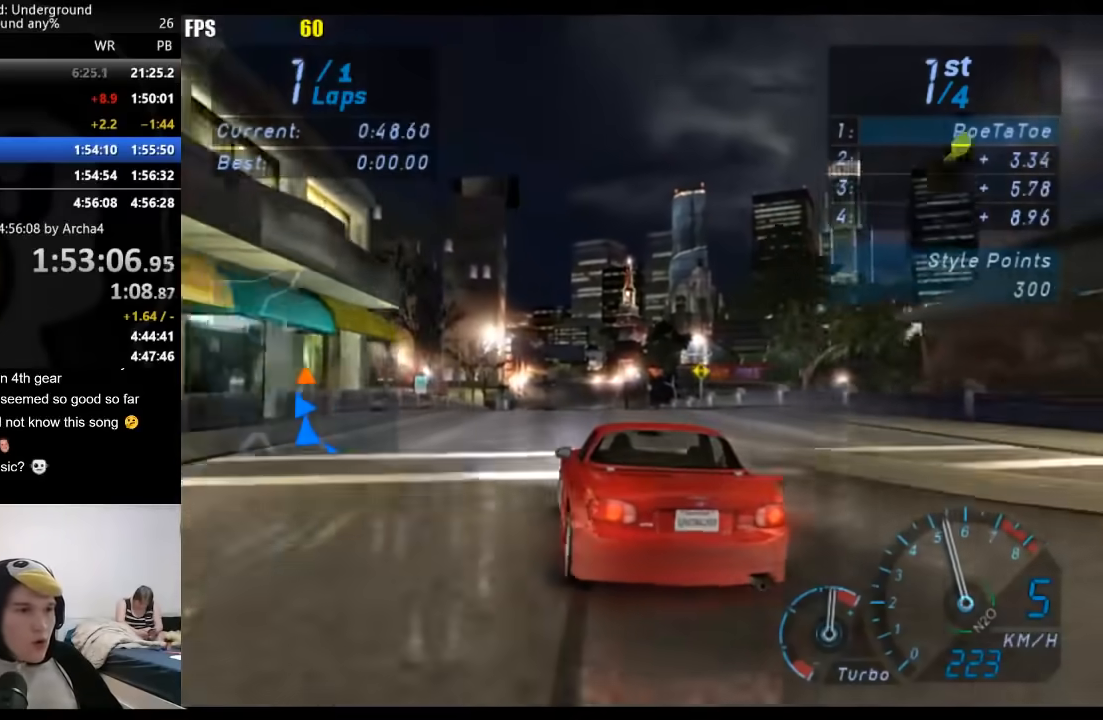
{"dt_ms": 500, "buttons": [], "left_stick": "center", "right_stick": "center", "events": [[33, "left_stick", "center"]]}
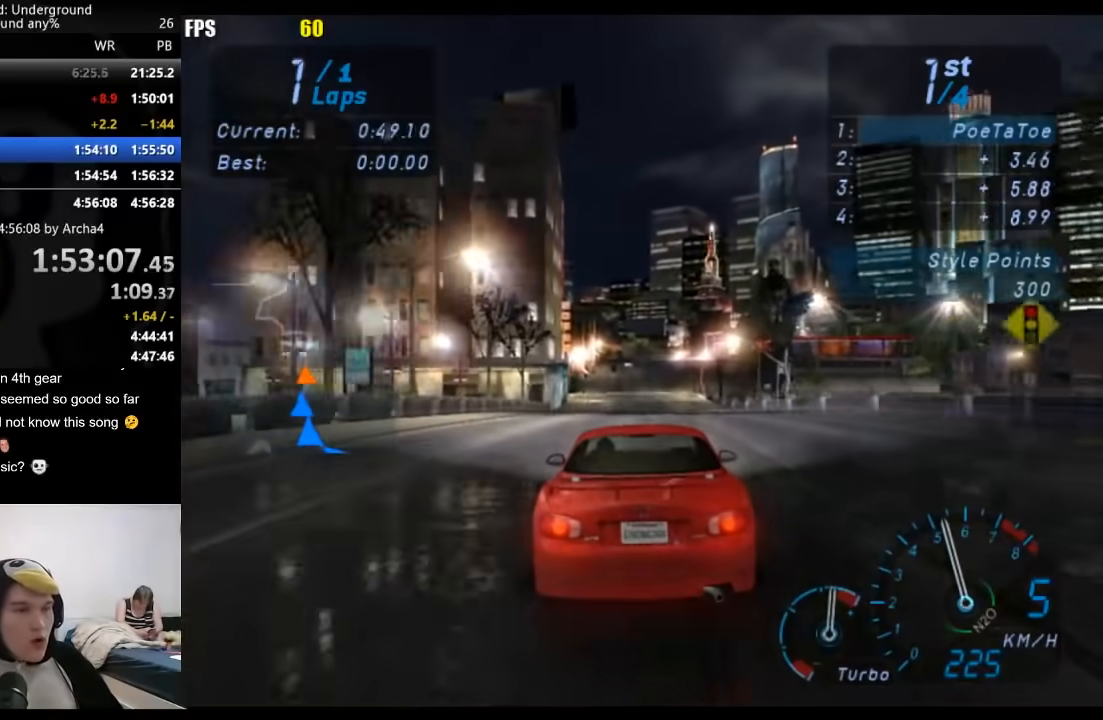
{"dt_ms": 500, "buttons": [], "left_stick": "center", "right_stick": "center", "events": []}
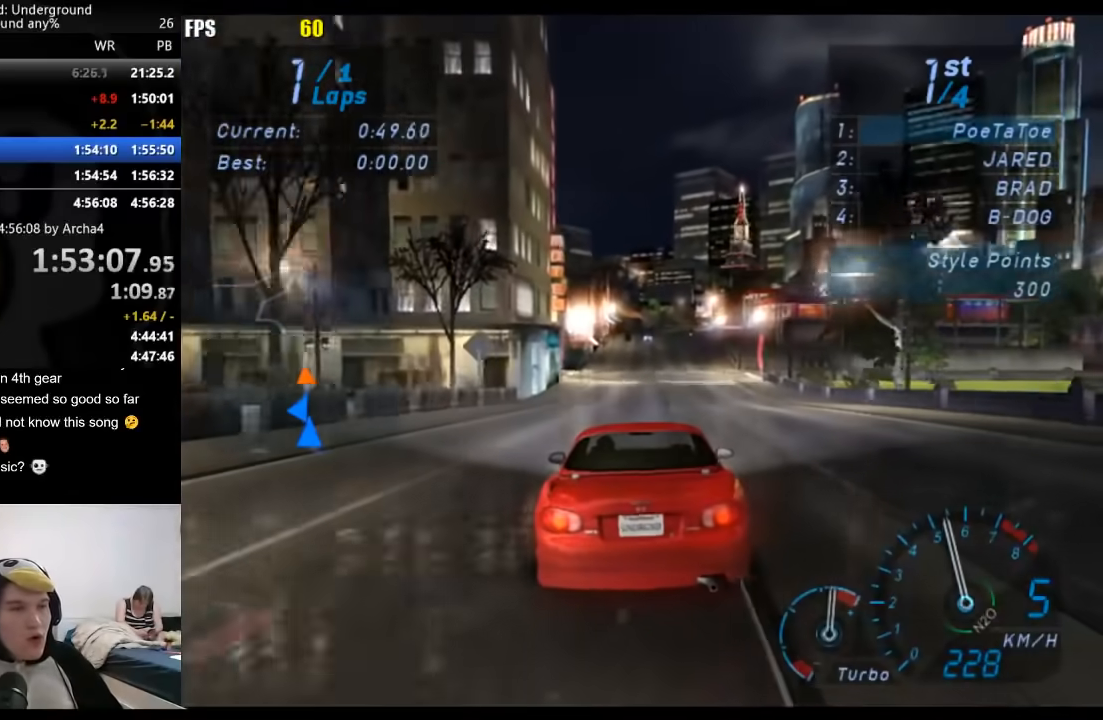
{"dt_ms": 500, "buttons": [], "left_stick": "right", "right_stick": "center", "events": [[467, "left_stick", "right"]]}
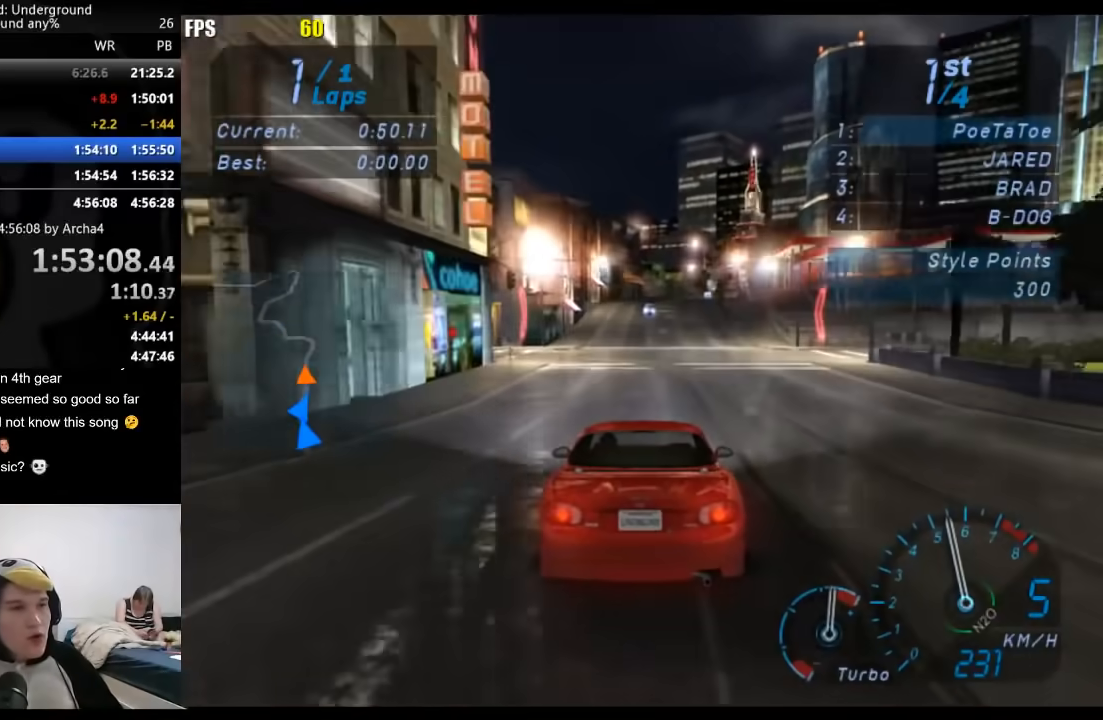
{"dt_ms": 500, "buttons": [], "left_stick": "center", "right_stick": "center", "events": [[67, "left_stick", "center"]]}
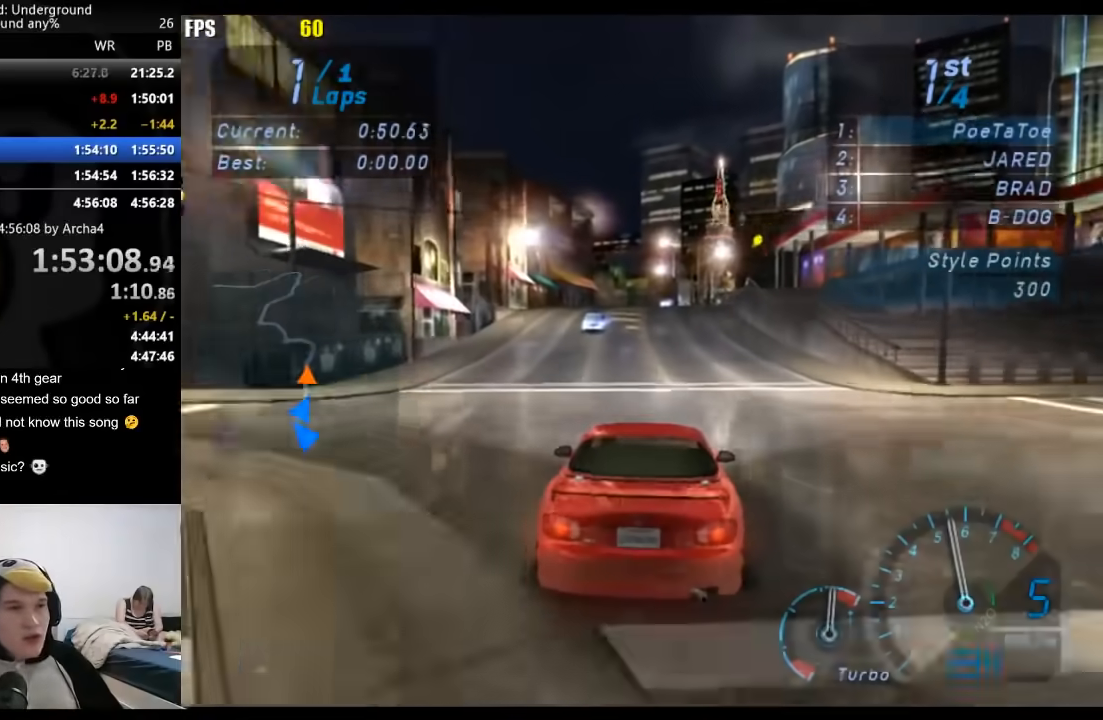
{"dt_ms": 500, "buttons": [], "left_stick": "right", "right_stick": "center", "events": [[400, "left_stick", "right"]]}
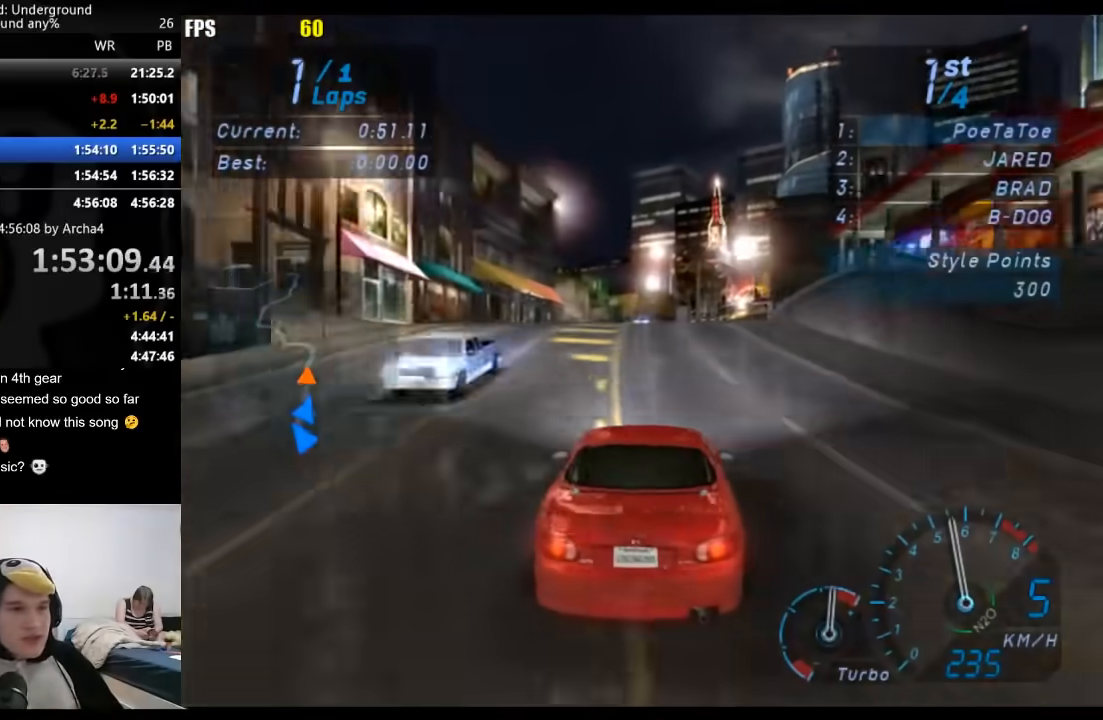
{"dt_ms": 500, "buttons": [], "left_stick": "center", "right_stick": "center", "events": [[17, "left_stick", "center"], [200, "left_stick", "right"], [317, "left_stick", "center"]]}
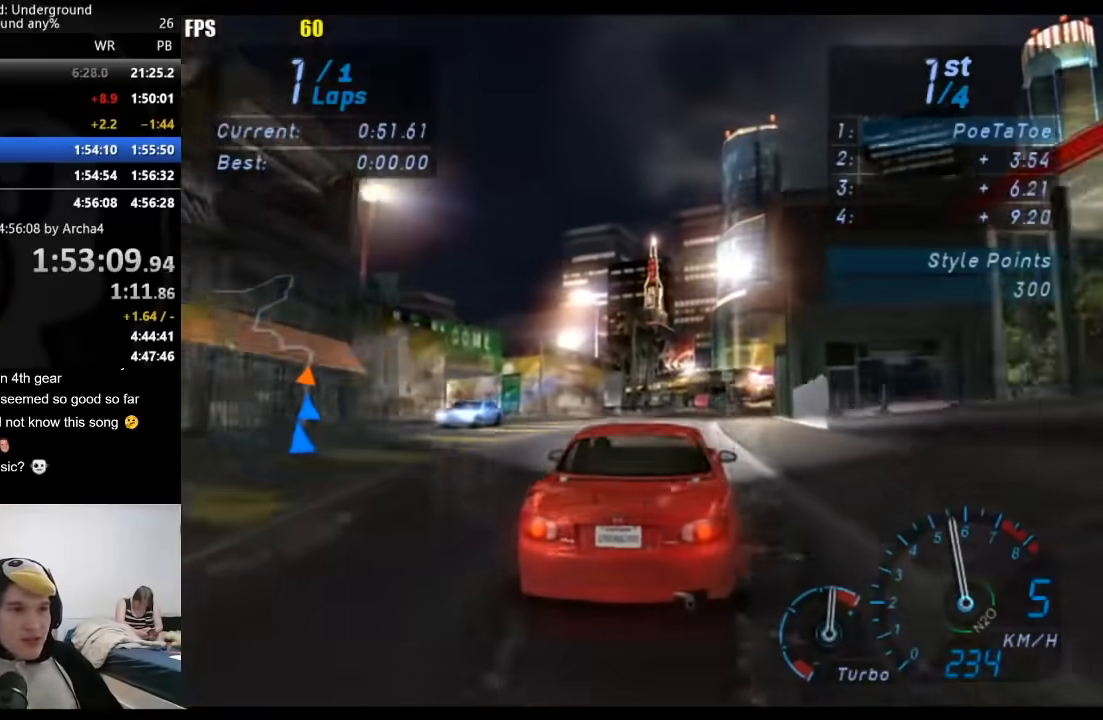
{"dt_ms": 500, "buttons": [], "left_stick": "right", "right_stick": "center", "events": [[200, "left_stick", "right"], [350, "left_stick", "center"], [467, "left_stick", "right"]]}
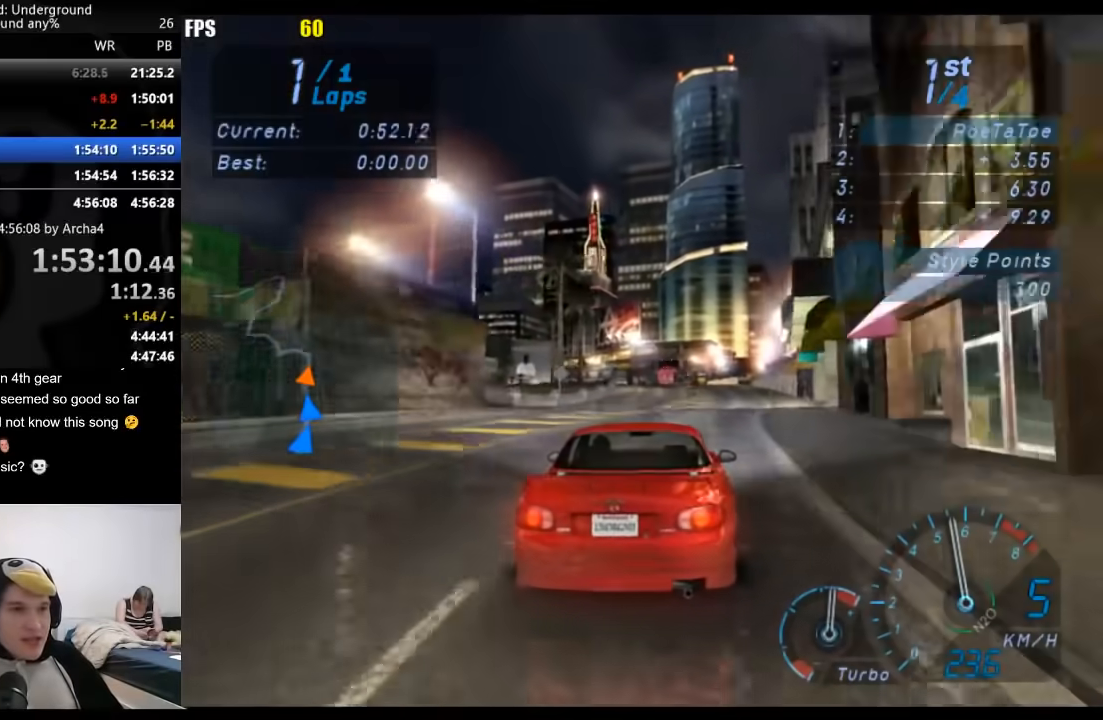
{"dt_ms": 500, "buttons": [], "left_stick": "center", "right_stick": "center", "events": [[117, "left_stick", "center"], [233, "left_stick", "right"], [350, "left_stick", "center"]]}
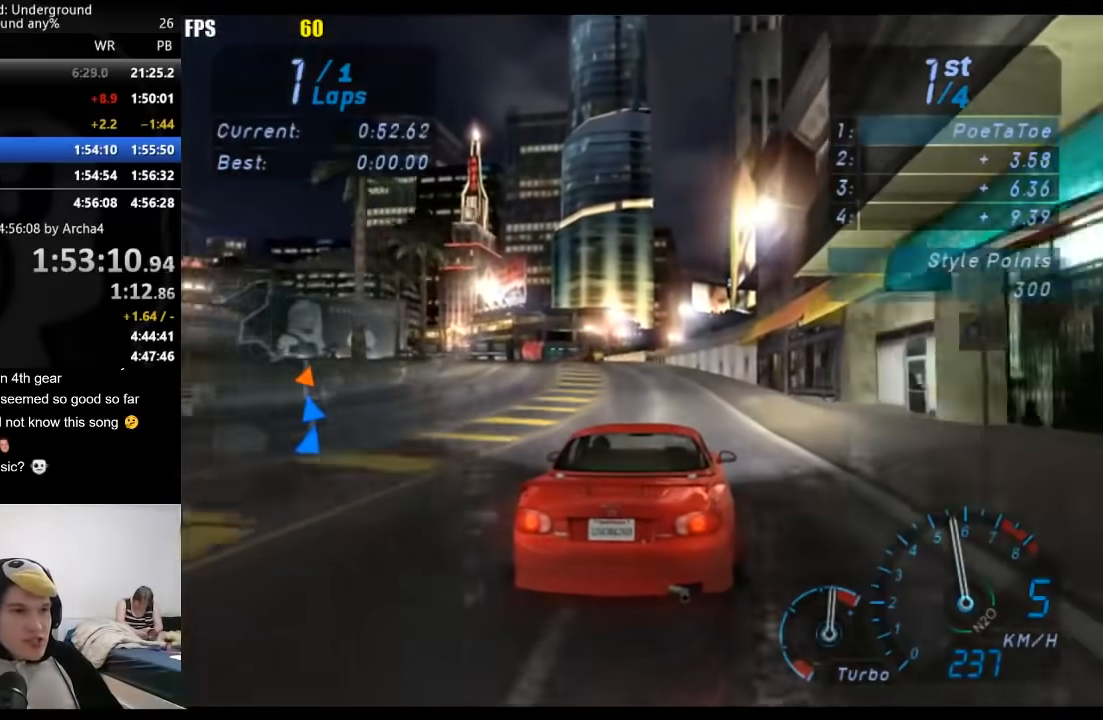
{"dt_ms": 1000, "buttons": [], "left_stick": "down-left", "right_stick": "center", "events": [[200, "left_stick", "down-left"], [433, "left_stick", "center"], [500, "left_stick", "down-left"]]}
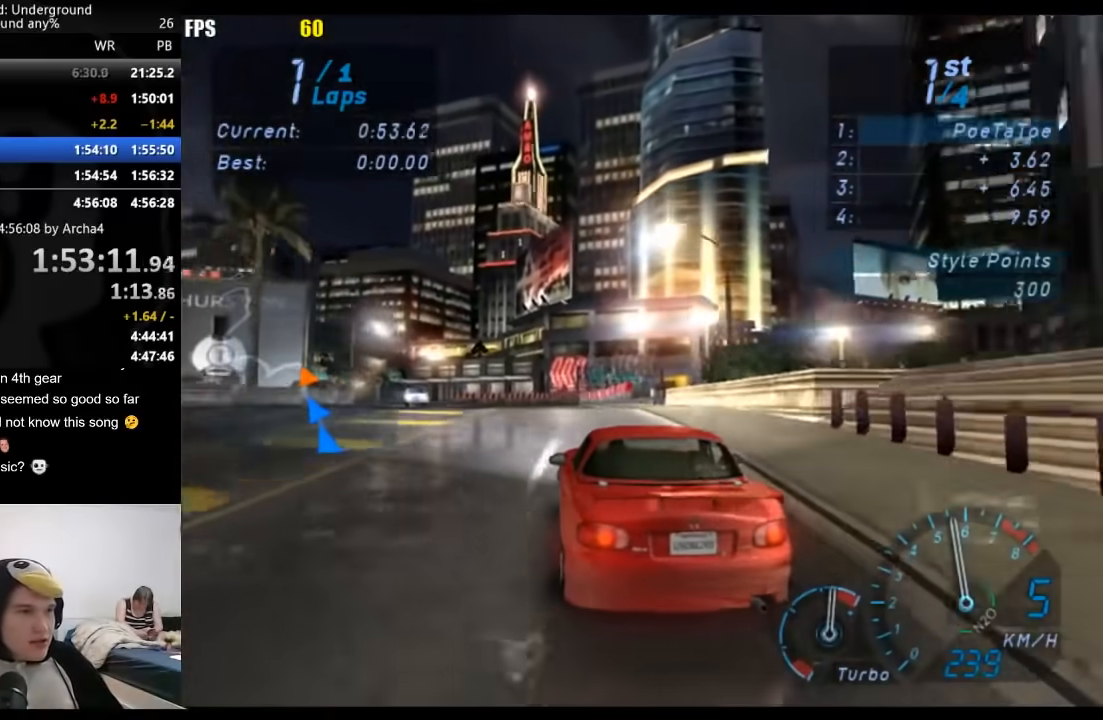
{"dt_ms": 500, "buttons": [], "left_stick": "down-left", "right_stick": "center", "events": [[350, "X", "down"], [433, "X", "up"]]}
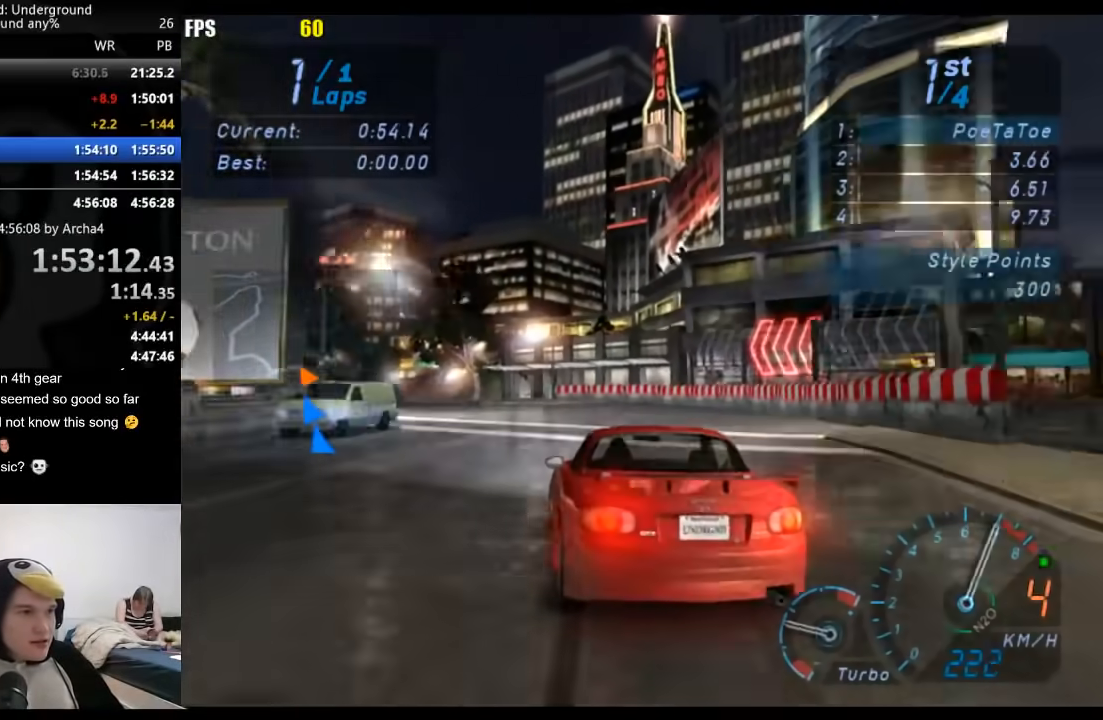
{"dt_ms": 500, "buttons": [], "left_stick": "down-left", "right_stick": "center", "events": []}
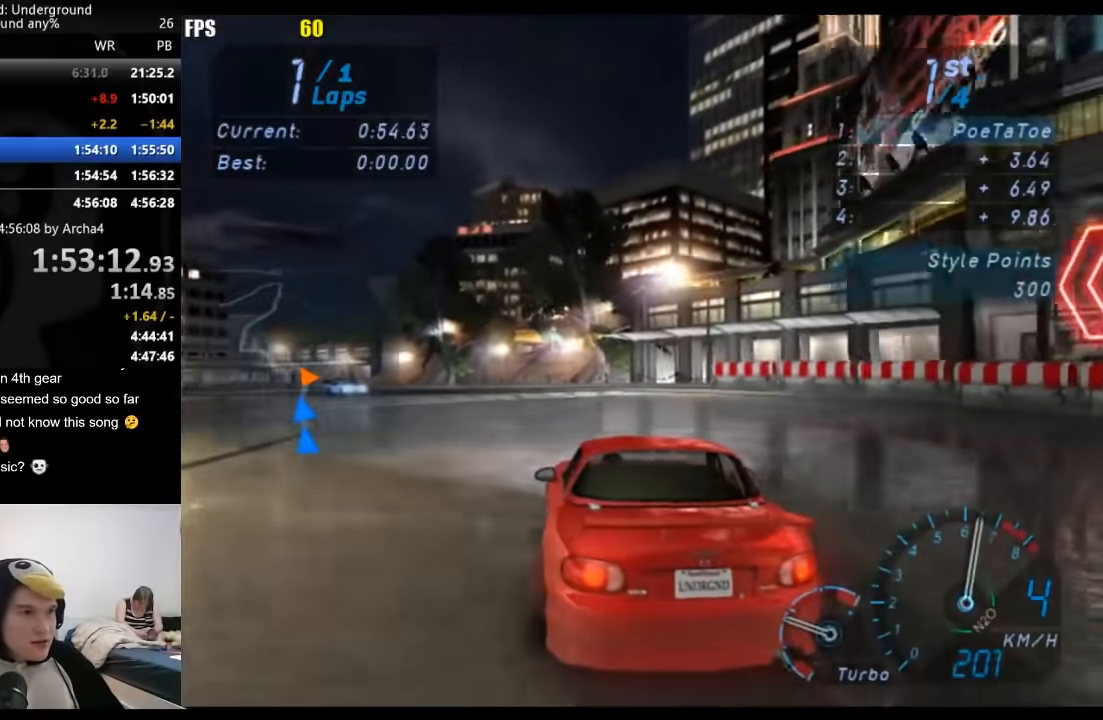
{"dt_ms": 500, "buttons": [], "left_stick": "down-left", "right_stick": "center", "events": []}
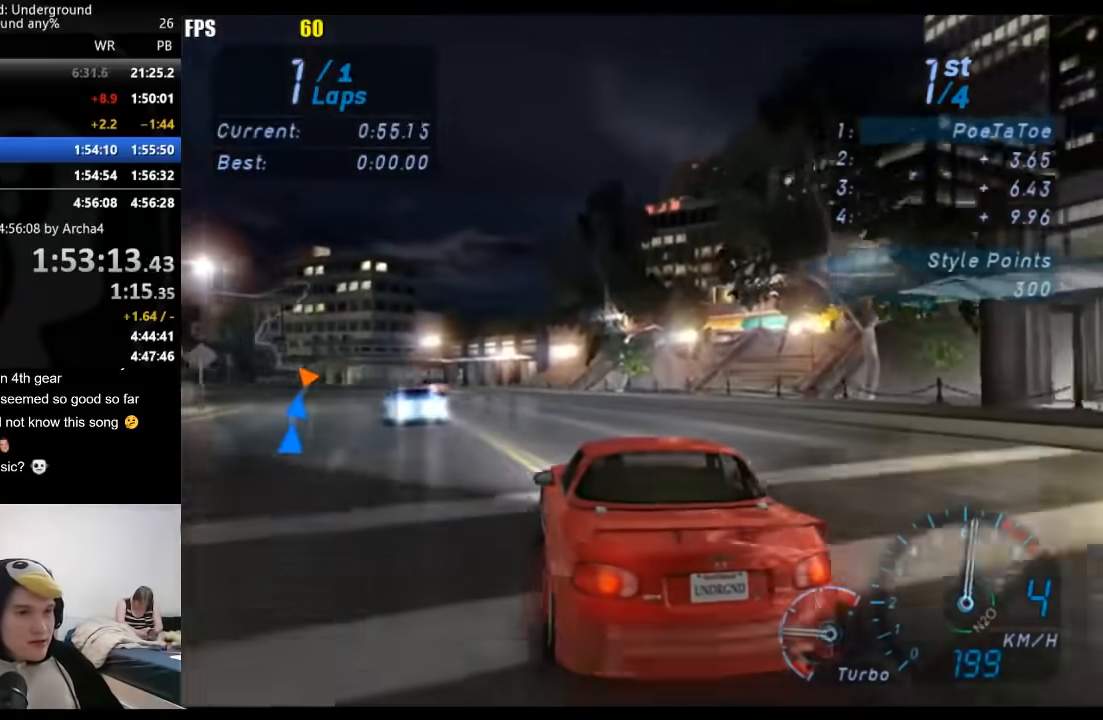
{"dt_ms": 500, "buttons": [], "left_stick": "down-left", "right_stick": "center", "events": []}
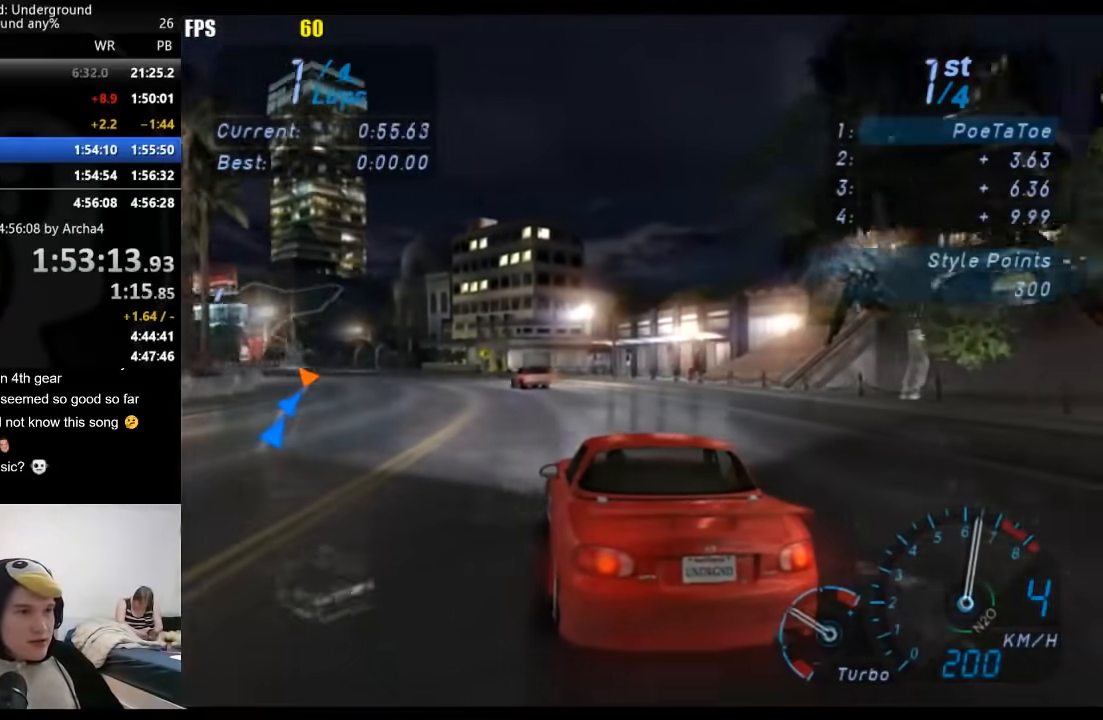
{"dt_ms": 500, "buttons": [], "left_stick": "down-left", "right_stick": "center", "events": []}
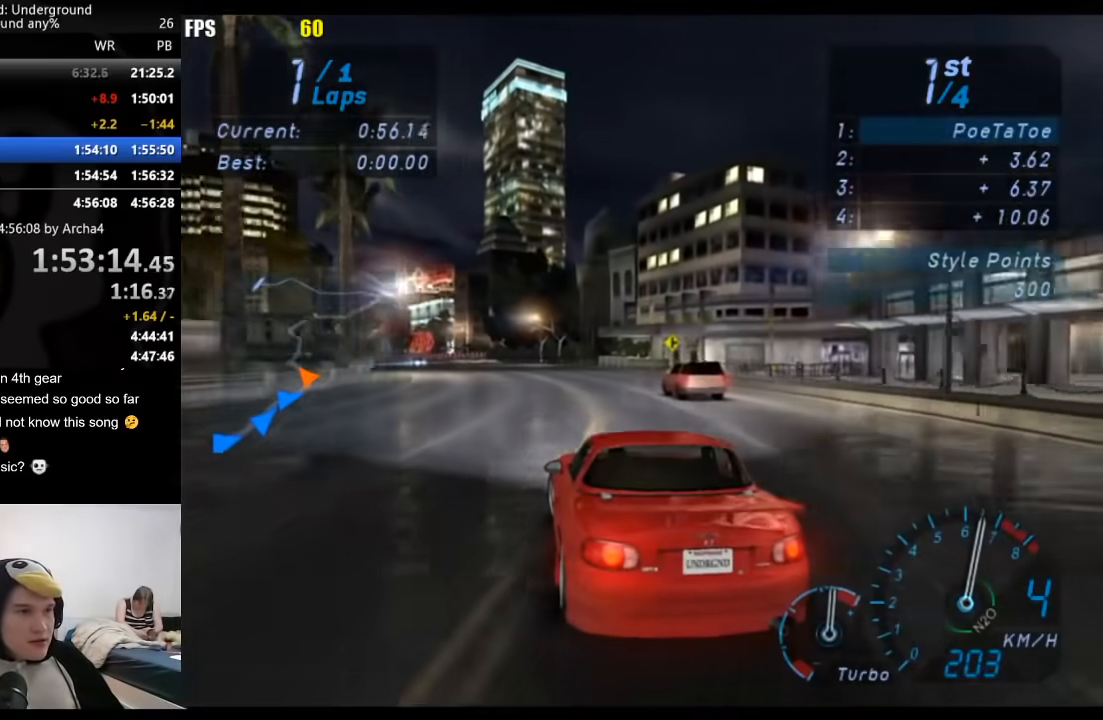
{"dt_ms": 500, "buttons": [], "left_stick": "center", "right_stick": "center", "events": [[250, "left_stick", "center"], [367, "left_stick", "down-left"], [483, "left_stick", "center"]]}
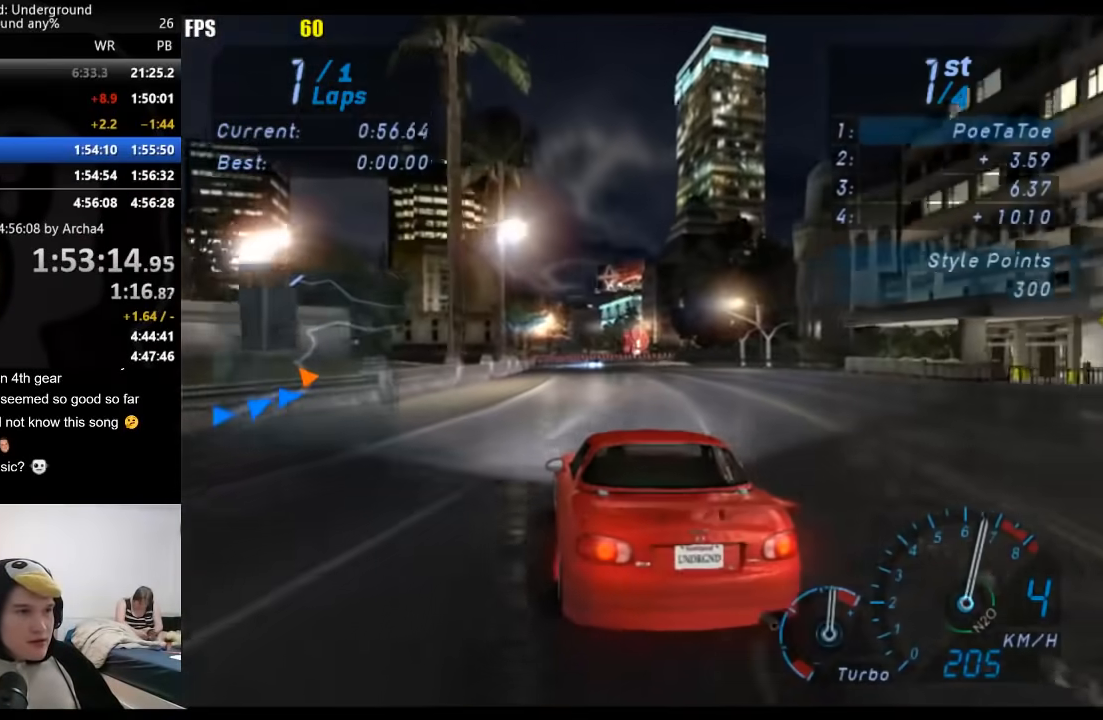
{"dt_ms": 500, "buttons": [], "left_stick": "center", "right_stick": "center", "events": [[67, "left_stick", "right"], [133, "left_stick", "center"], [400, "left_stick", "right"], [483, "left_stick", "center"]]}
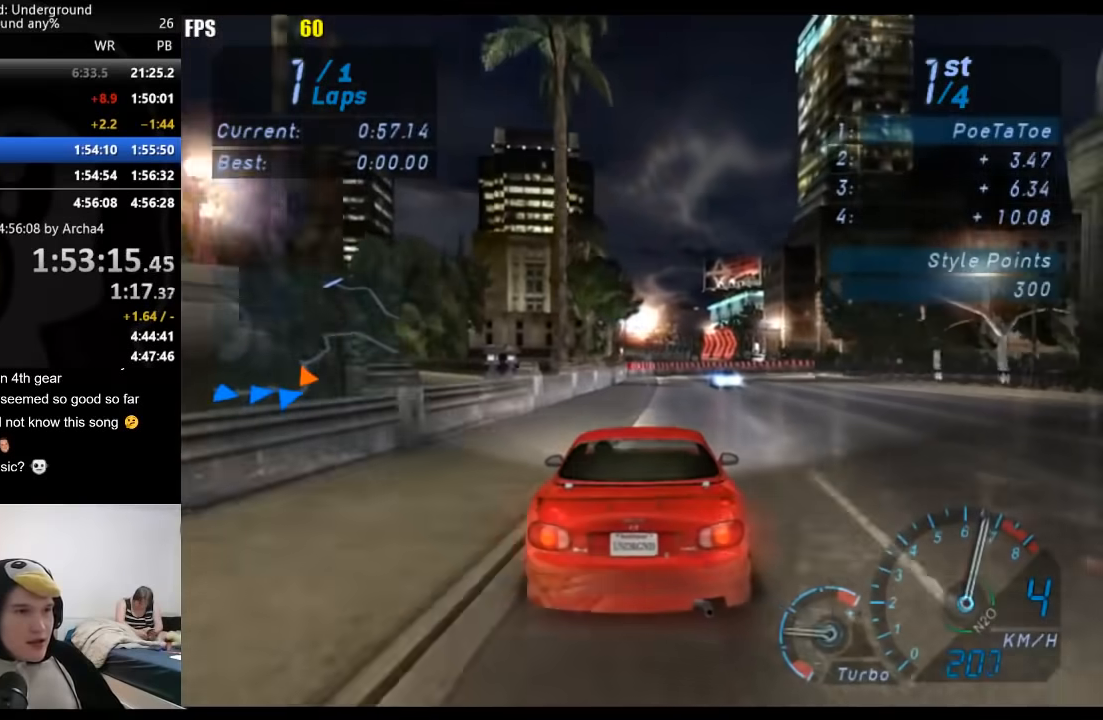
{"dt_ms": 500, "buttons": [], "left_stick": "right", "right_stick": "center", "events": [[450, "left_stick", "right"]]}
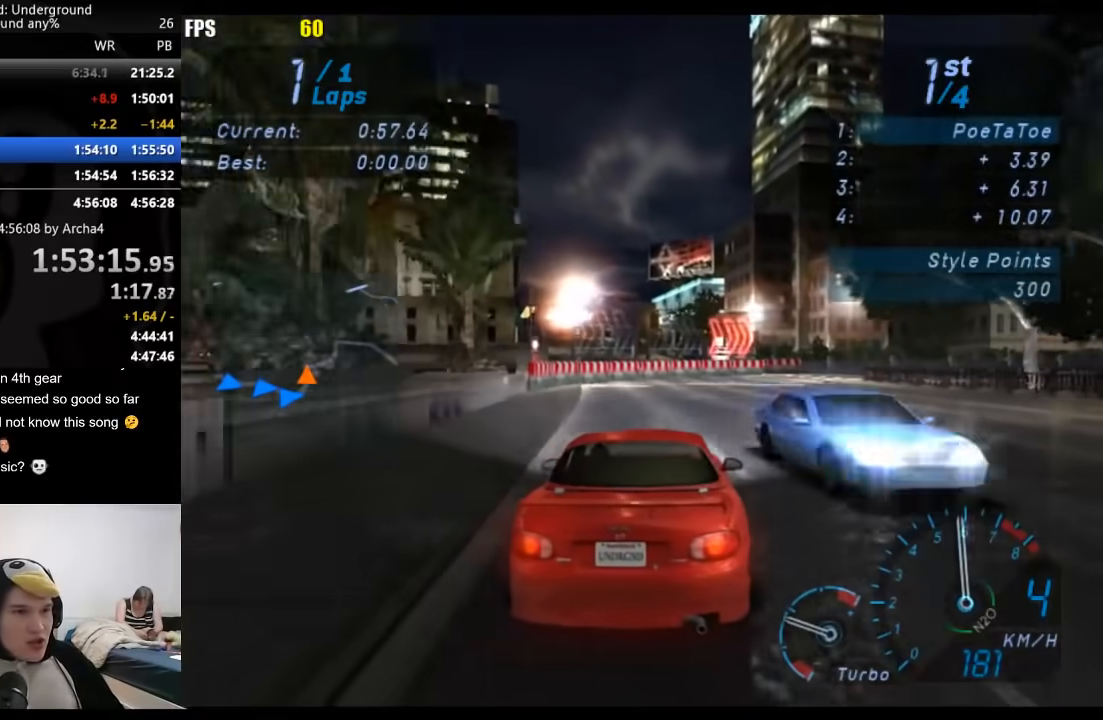
{"dt_ms": 500, "buttons": [], "left_stick": "up-right", "right_stick": "center"}
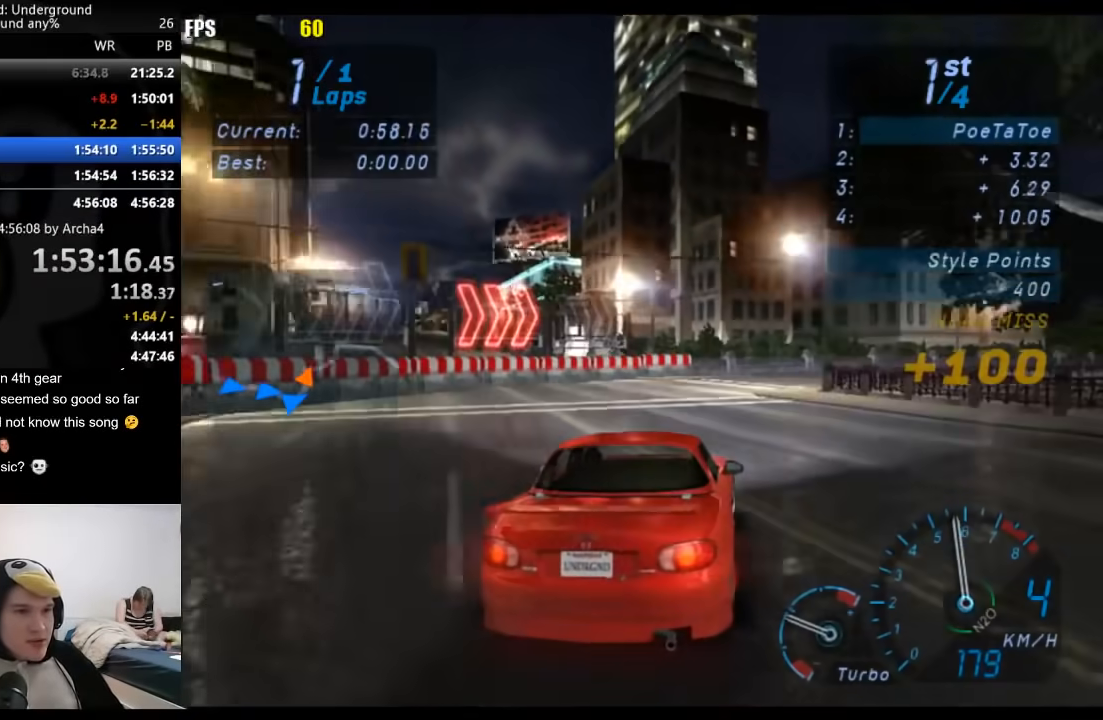
{"dt_ms": 500, "buttons": [], "left_stick": "right", "right_stick": "center"}
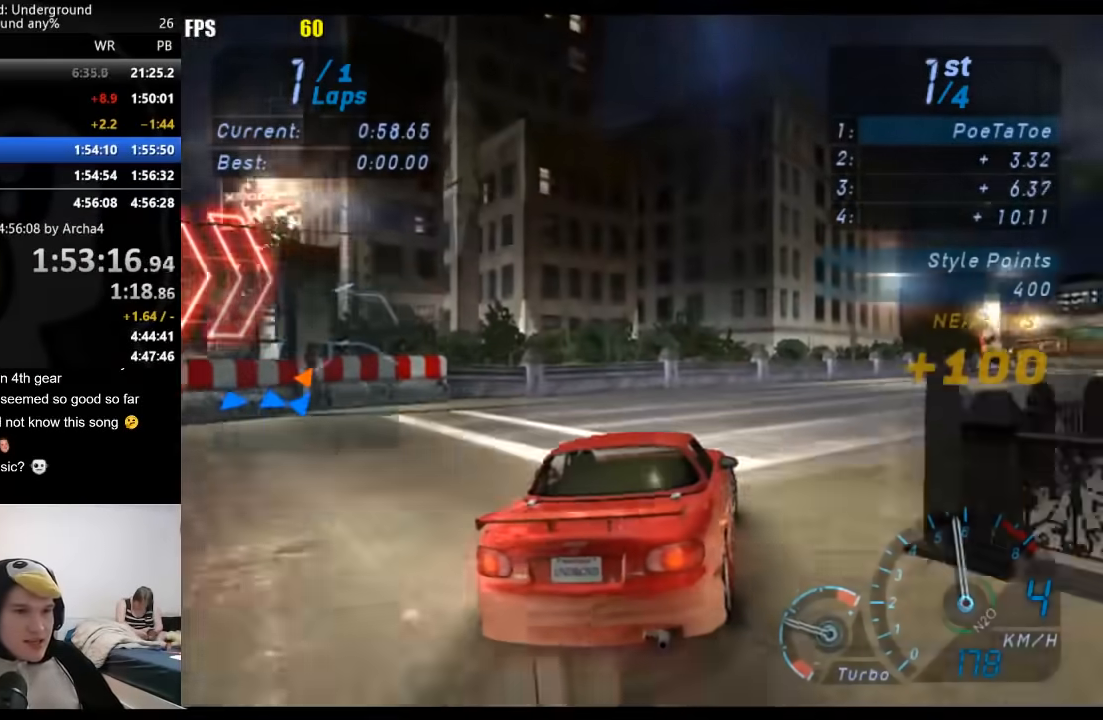
{"dt_ms": 500, "buttons": [], "left_stick": "right", "right_stick": "center", "events": []}
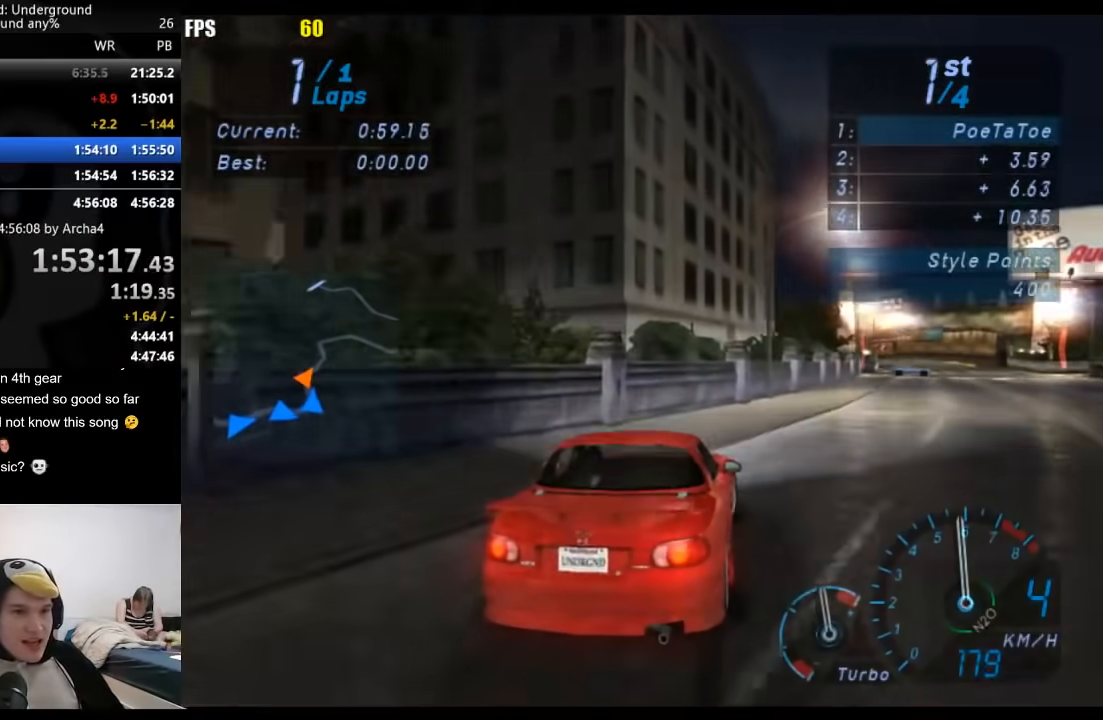
{"dt_ms": 500, "buttons": [], "left_stick": "down-left", "right_stick": "center", "events": [[383, "left_stick", "center"], [450, "left_stick", "down-left"]]}
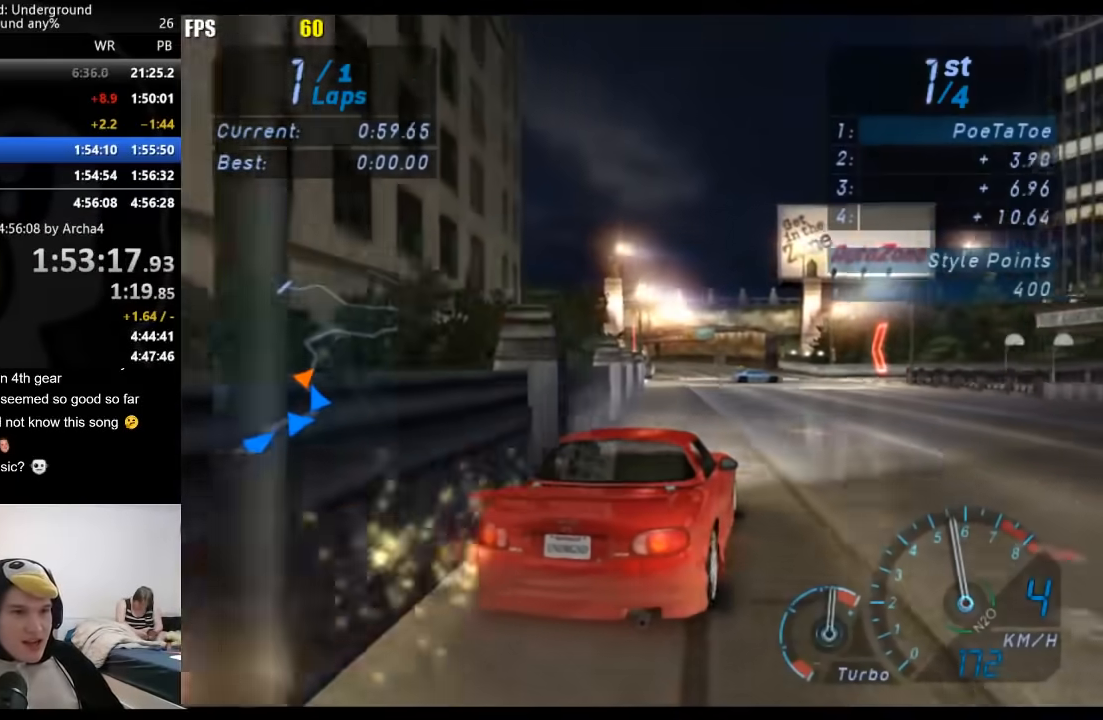
{"dt_ms": 500, "buttons": [], "left_stick": "center", "right_stick": "center", "events": [[100, "left_stick", "right"], [217, "left_stick", "down-left"], [483, "left_stick", "center"]]}
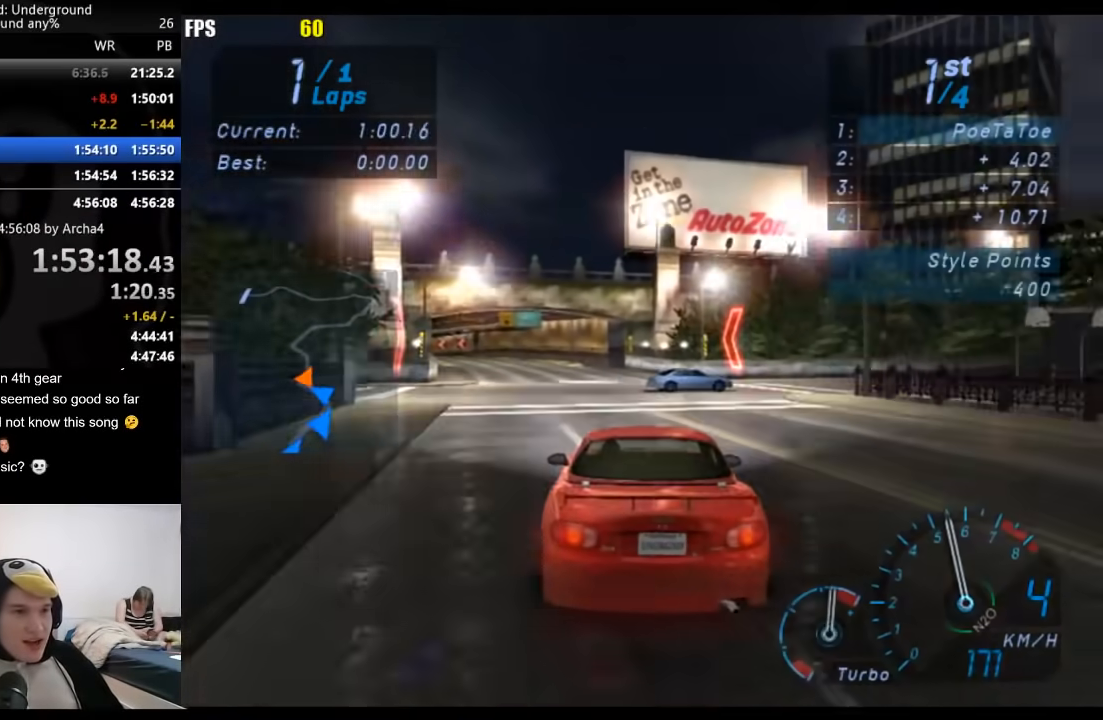
{"dt_ms": 500, "buttons": [], "left_stick": "center", "right_stick": "center", "events": [[283, "left_stick", "down-left"], [433, "left_stick", "center"]]}
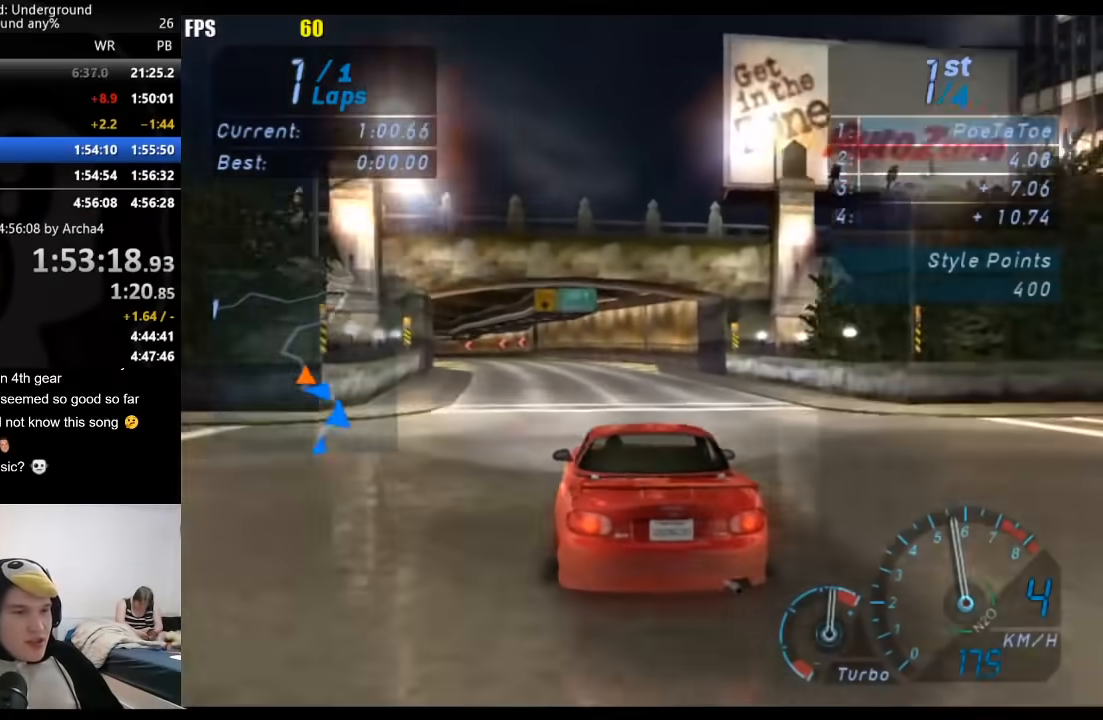
{"dt_ms": 500, "buttons": [], "left_stick": "down-left", "right_stick": "center", "events": [[450, "left_stick", "down-left"]]}
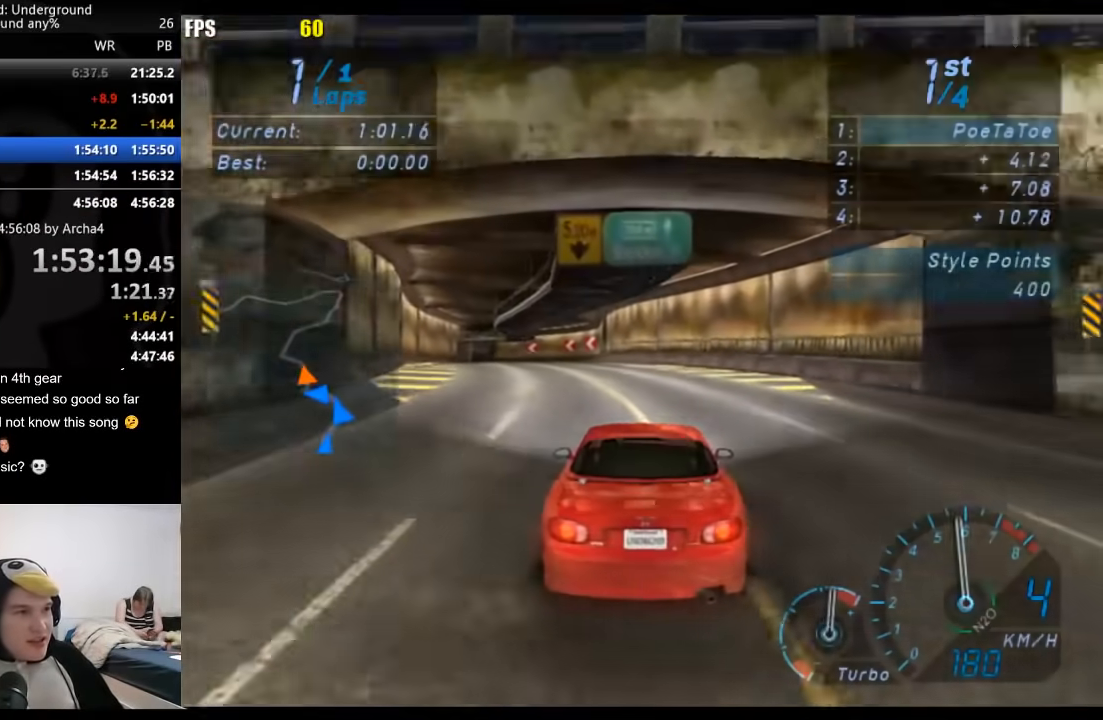
{"dt_ms": 500, "buttons": [], "left_stick": "center", "right_stick": "center", "events": [[100, "left_stick", "center"]]}
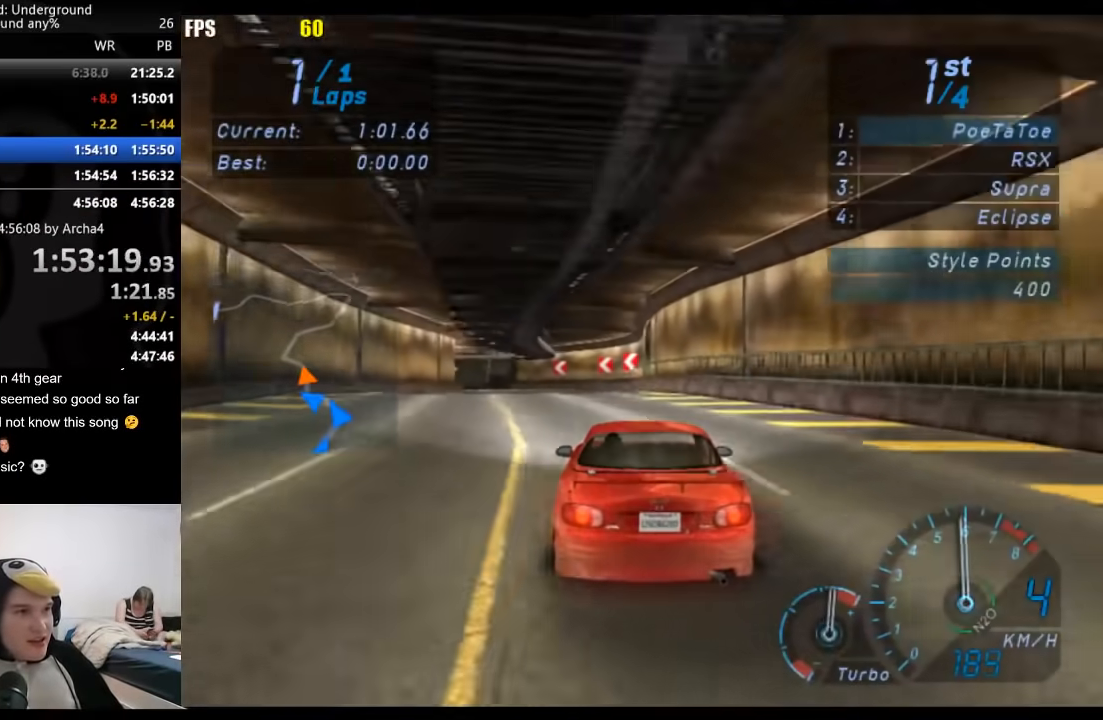
{"dt_ms": 500, "buttons": [], "left_stick": "center", "right_stick": "center", "events": [[233, "left_stick", "down-left"], [433, "left_stick", "center"]]}